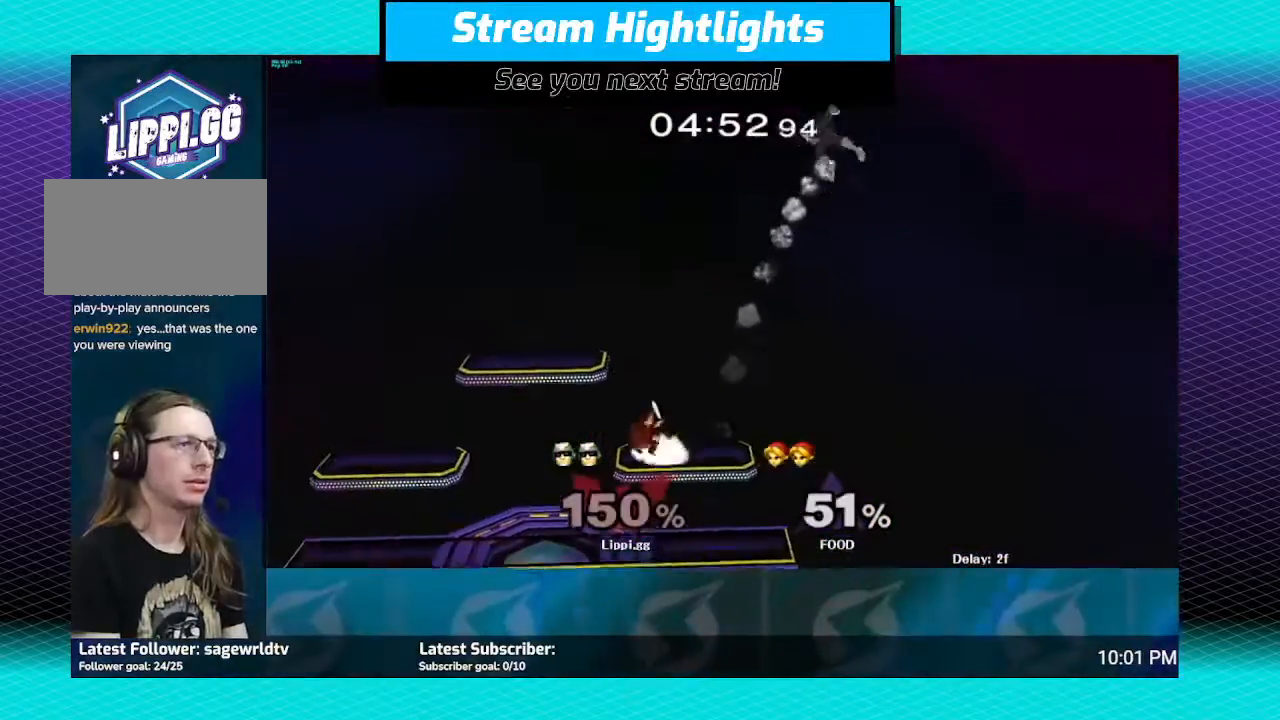
Gameplay with a controller (Nintendo layout); each line is a JSON object with the inputs held at the frame after it. "events" lists button and stick changes between this image and that frame as [ms after this image, input, new state], when the widget could be followed in between. Not read: L3 R3.
{"buttons": [], "left_stick": "center", "right_stick": "center", "events": [[401, "left_stick", "center"]]}
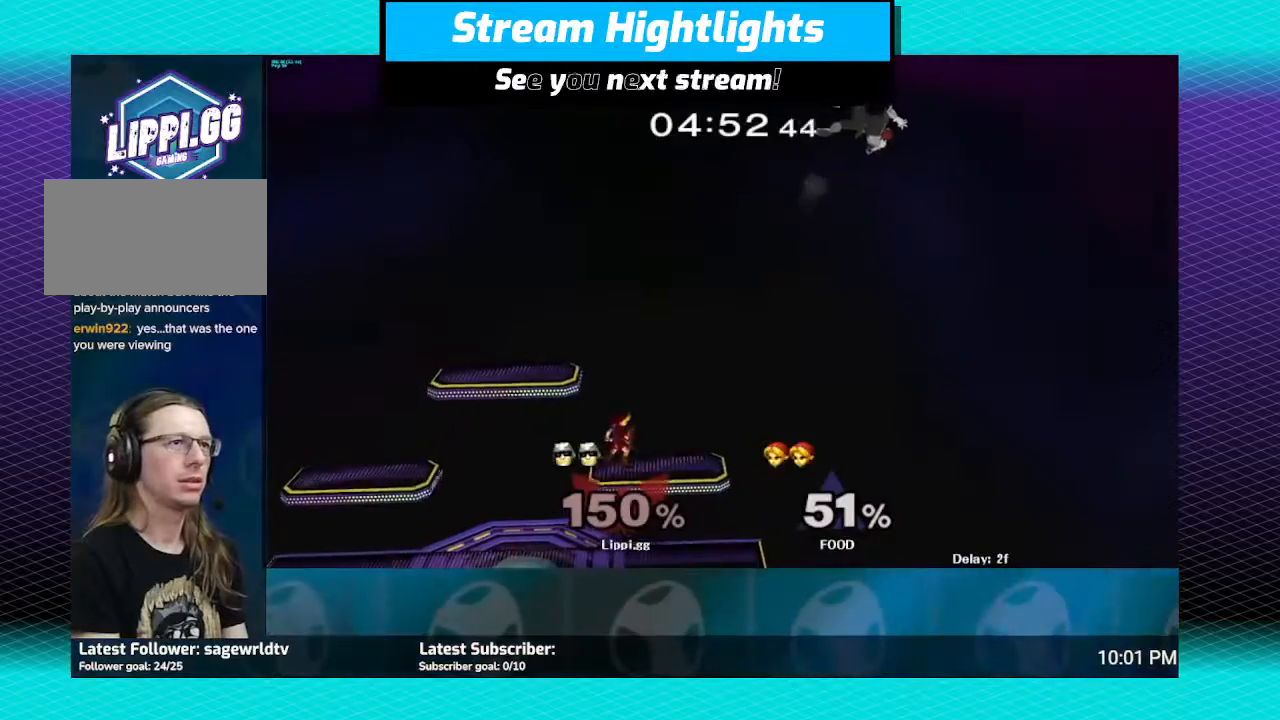
{"buttons": [], "left_stick": "left", "right_stick": "center", "events": [[66, "left_stick", "left"]]}
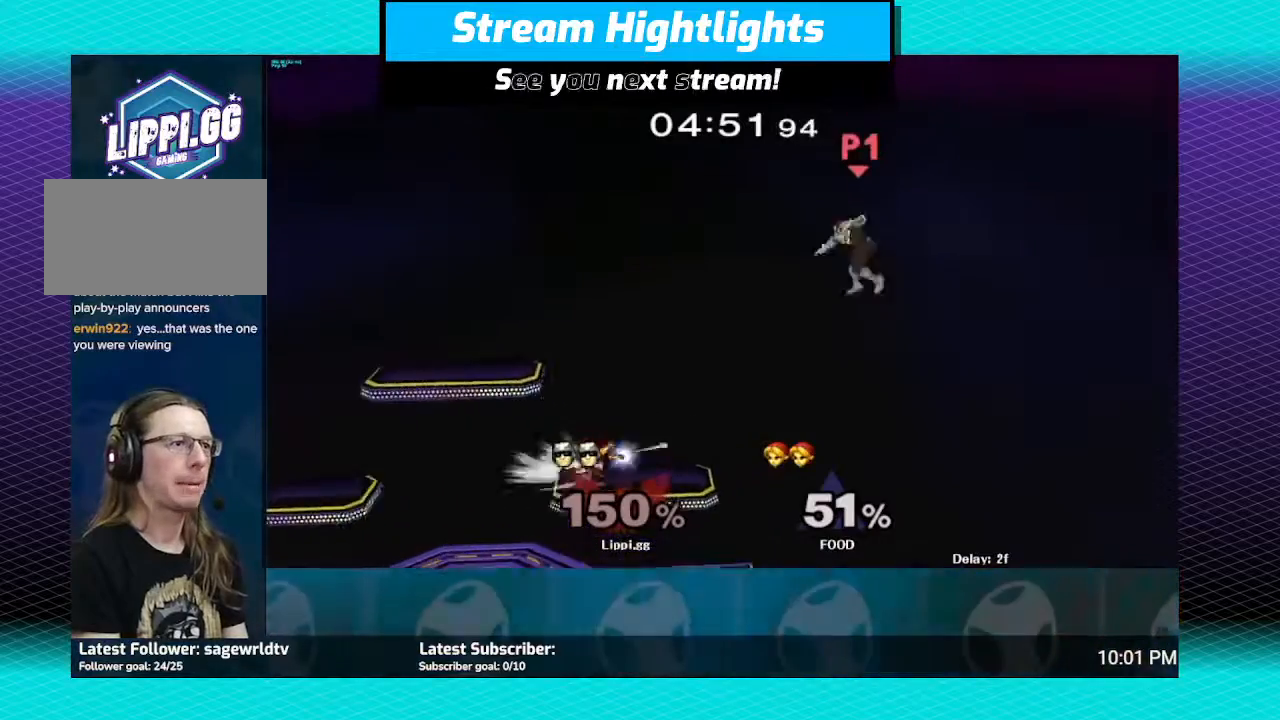
{"buttons": ["Y"], "left_stick": "left", "right_stick": "center", "events": [[167, "Y", "down"], [267, "Y", "up"], [334, "Y", "down"]]}
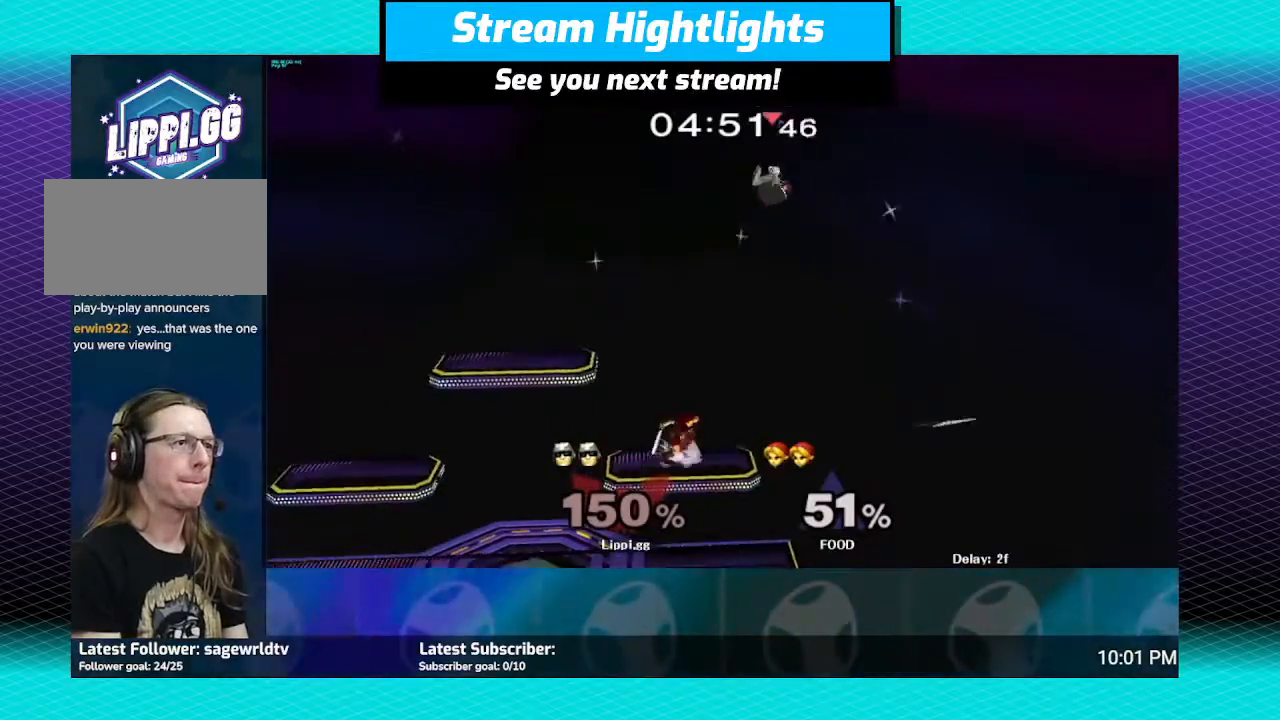
{"buttons": ["B"], "left_stick": "down", "right_stick": "center", "events": [[33, "Y", "up"], [233, "B", "down"], [233, "left_stick", "down"]]}
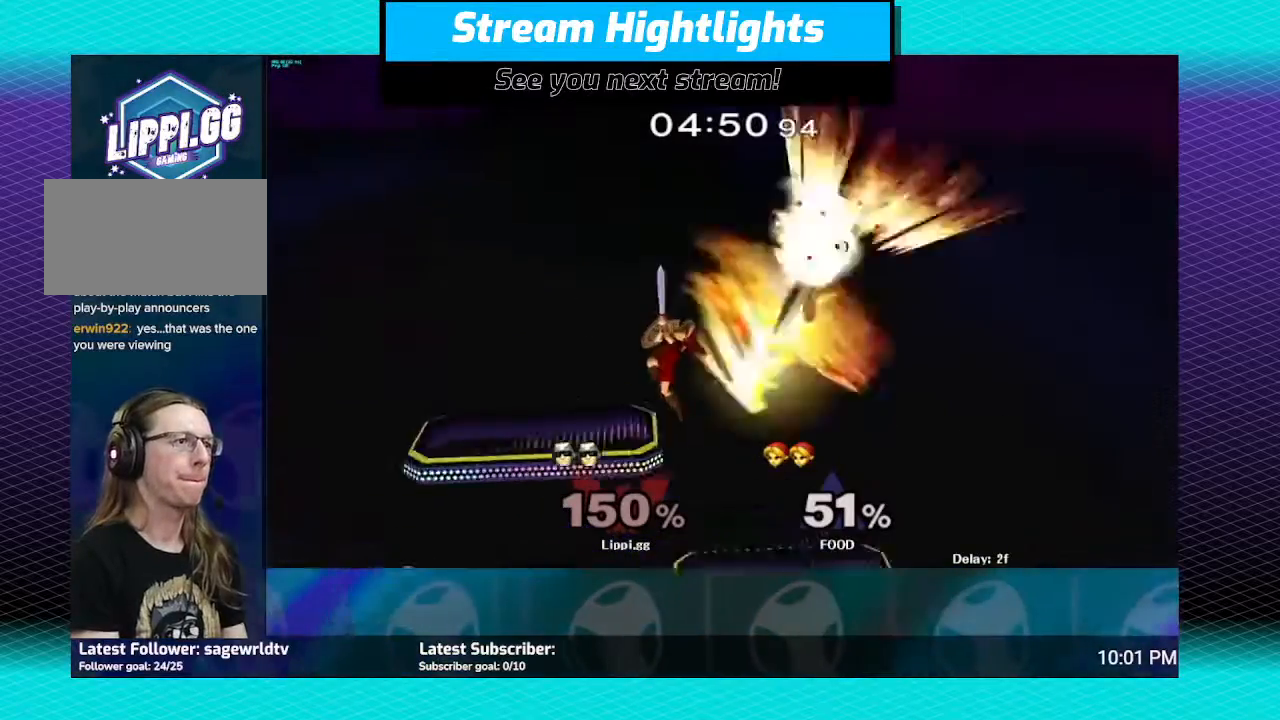
{"buttons": ["B"], "left_stick": "down", "right_stick": "center", "events": []}
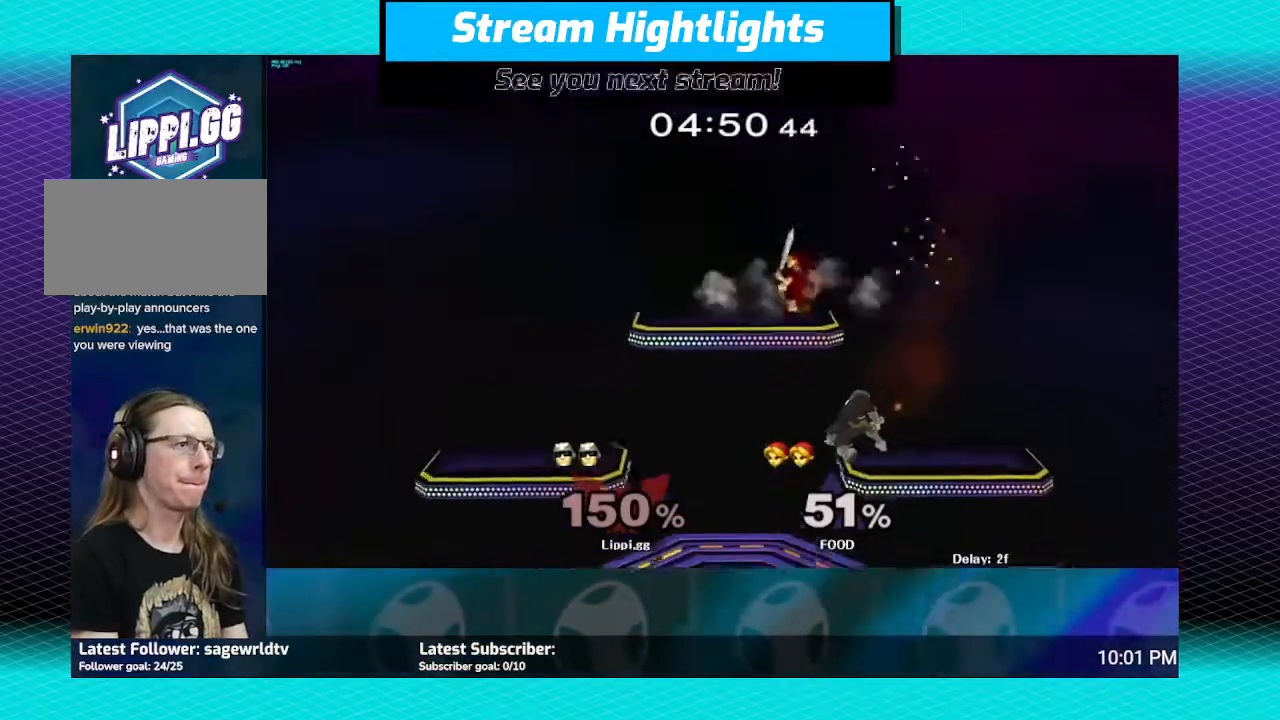
{"buttons": [], "left_stick": "center", "right_stick": "center", "events": [[267, "B", "up"], [300, "left_stick", "center"]]}
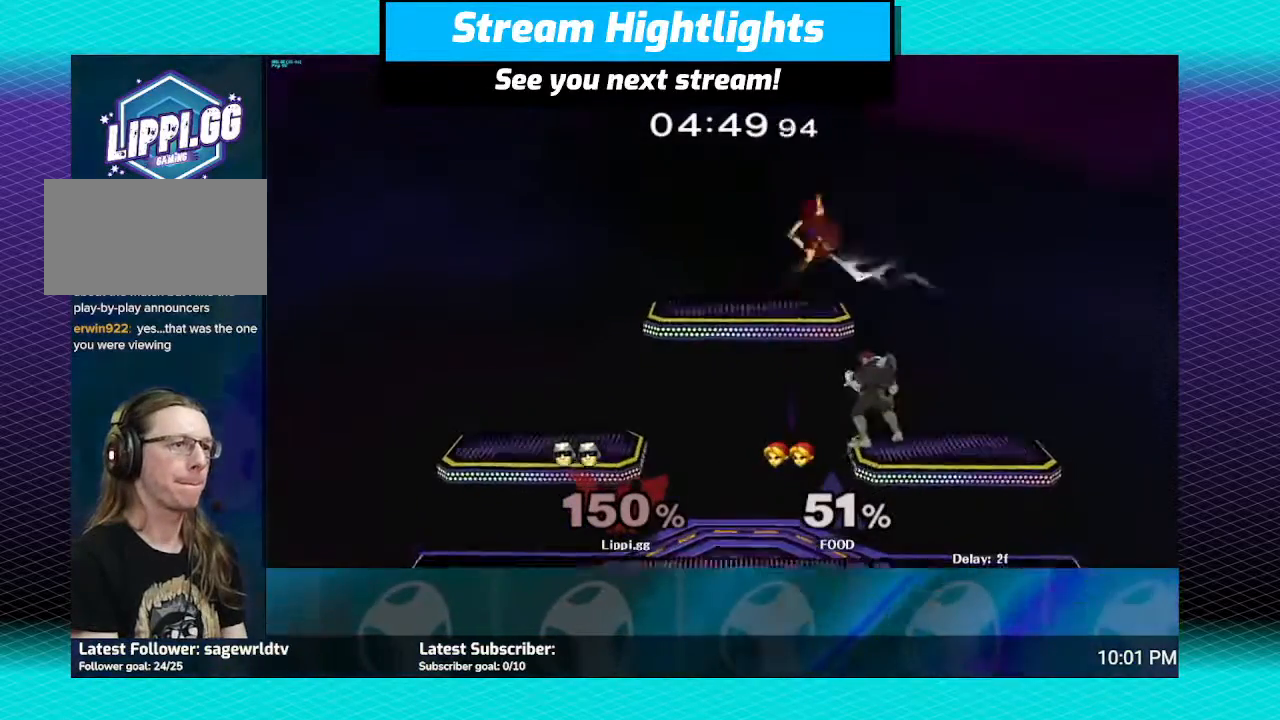
{"buttons": ["R1"], "left_stick": "down-left", "right_stick": "center", "events": [[167, "R1", "down"], [234, "left_stick", "left"], [434, "left_stick", "down-left"]]}
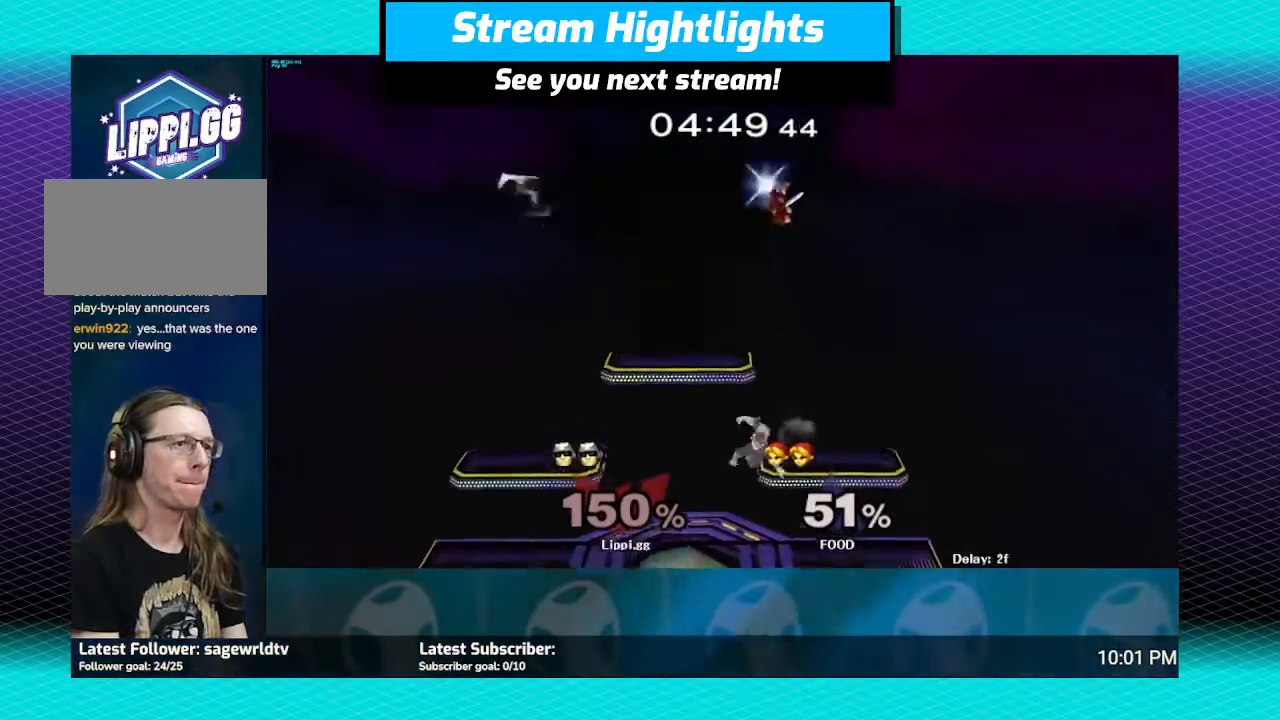
{"buttons": [], "left_stick": "left", "right_stick": "center", "events": [[133, "left_stick", "center"], [200, "R1", "up"], [400, "left_stick", "left"]]}
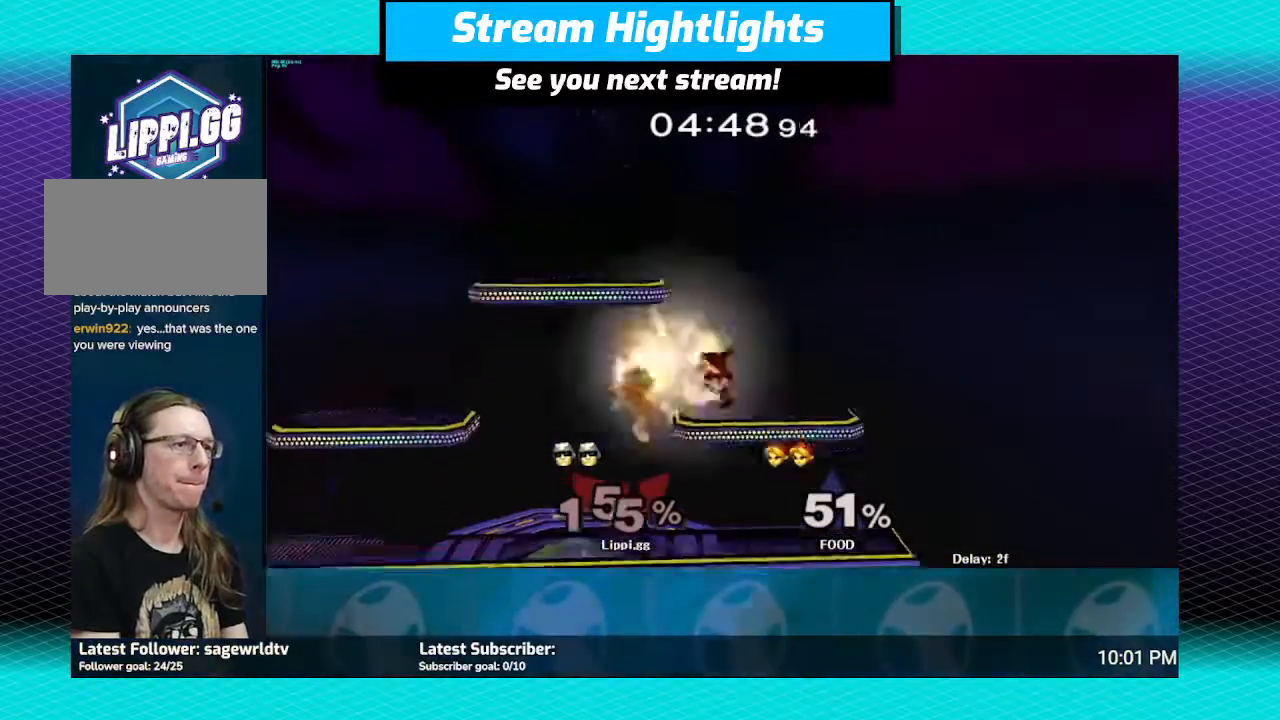
{"buttons": [], "left_stick": "center", "right_stick": "center", "events": [[200, "left_stick", "down"], [401, "left_stick", "center"]]}
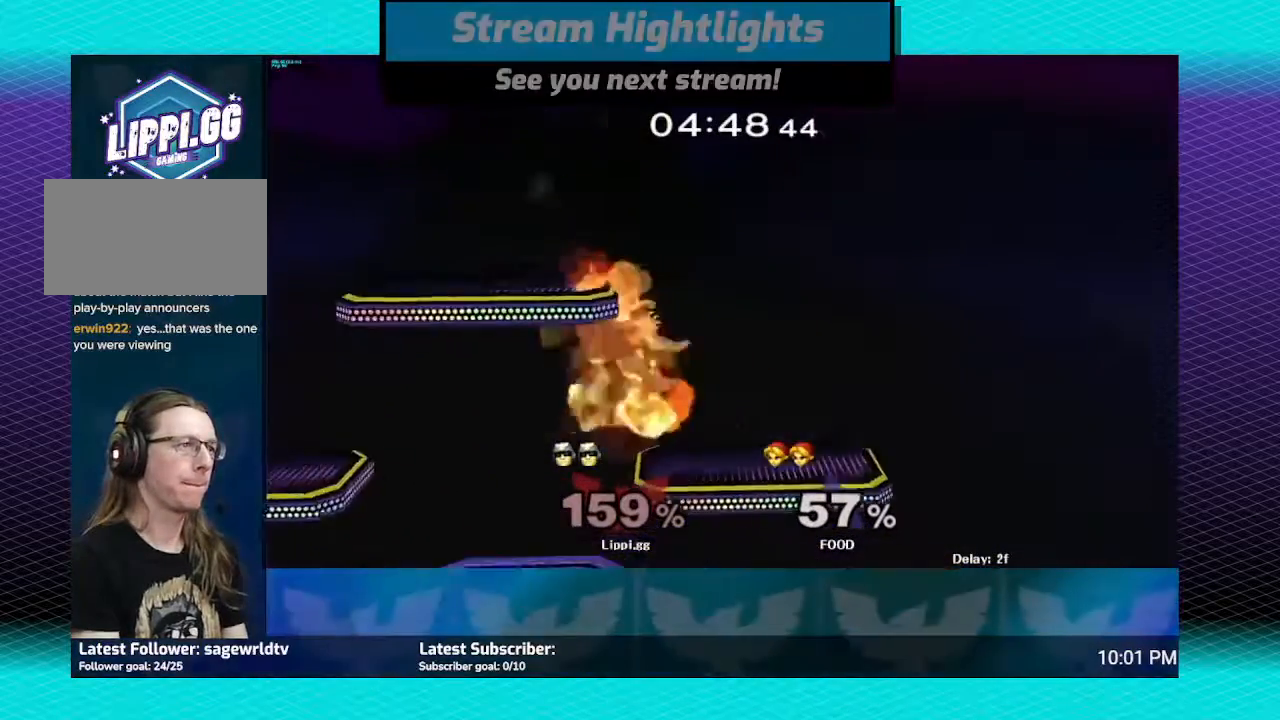
{"buttons": [], "left_stick": "up-left", "right_stick": "center", "events": [[333, "left_stick", "left"], [433, "A", "down"], [500, "A", "up"], [500, "left_stick", "up-left"]]}
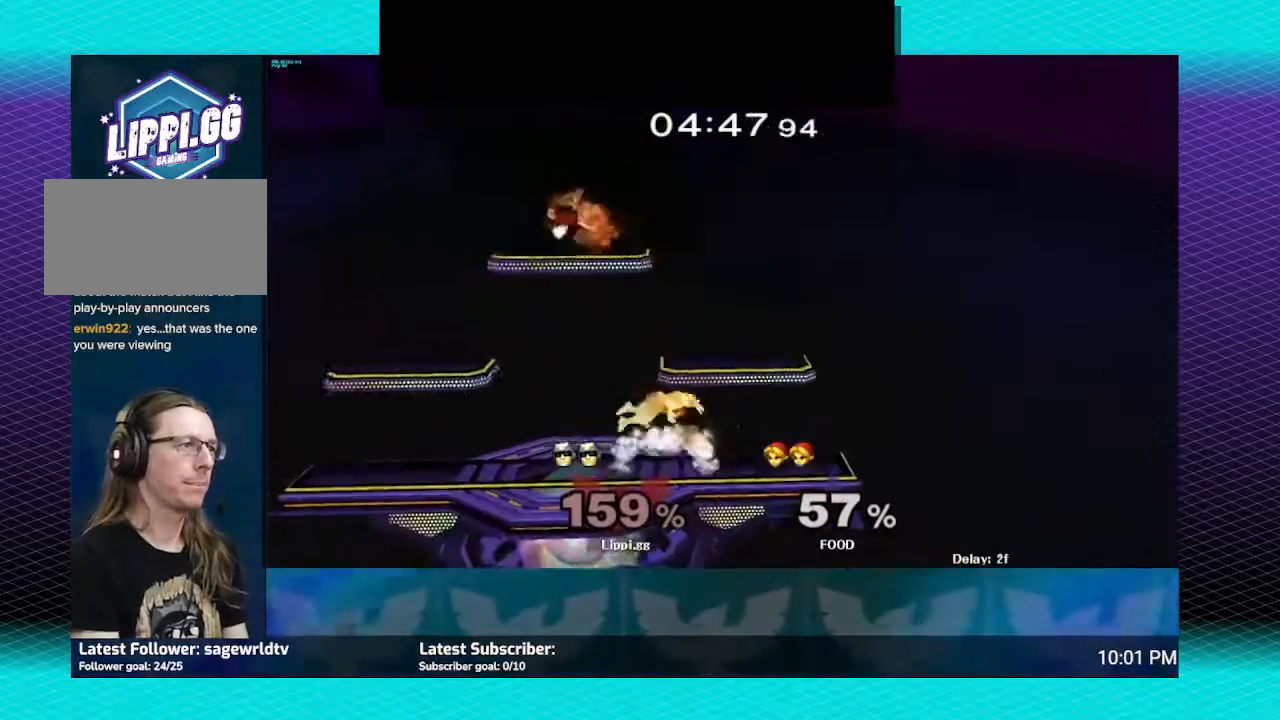
{"buttons": [], "left_stick": "center", "right_stick": "center", "events": [[67, "A", "down"], [134, "A", "up"], [501, "left_stick", "center"]]}
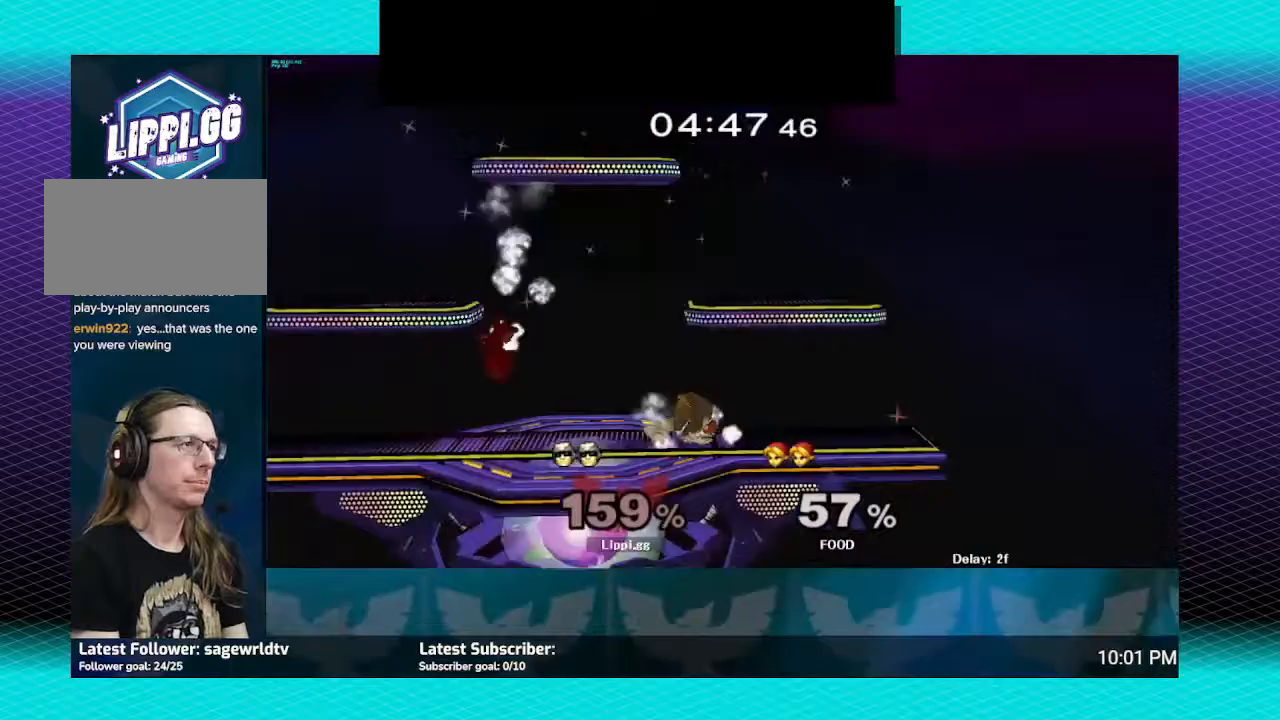
{"buttons": [], "left_stick": "center", "right_stick": "center", "events": []}
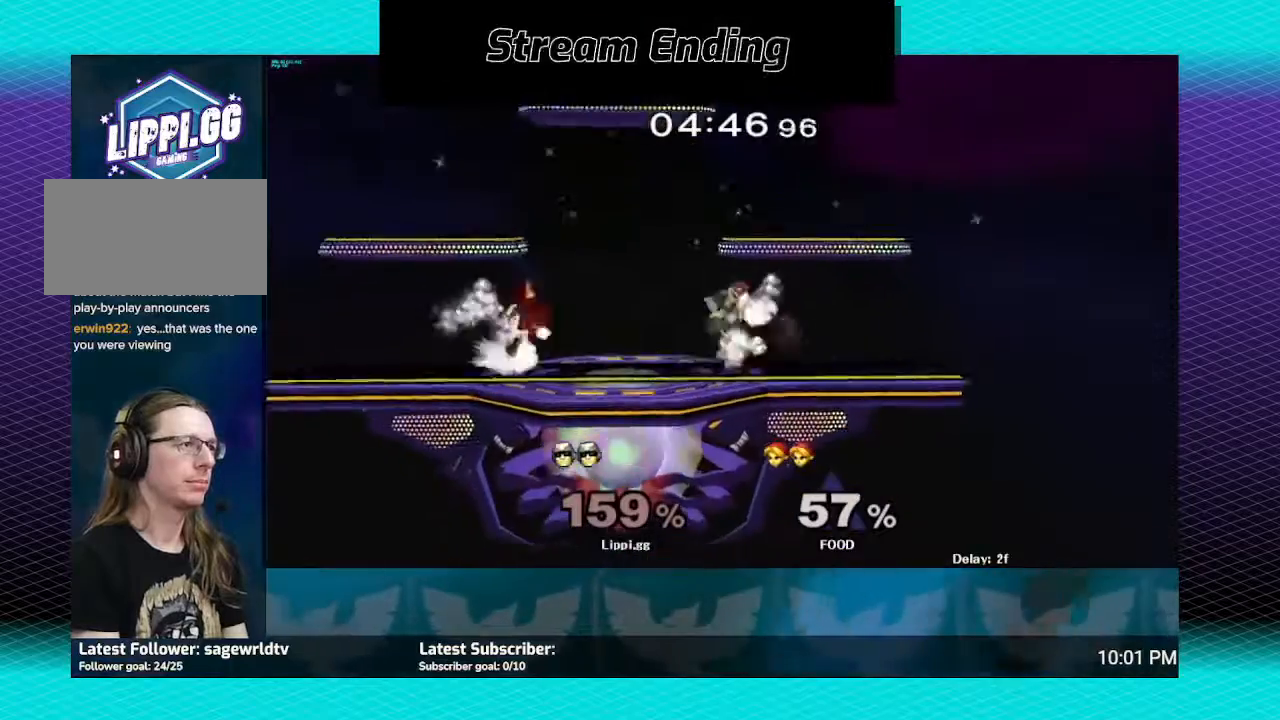
{"buttons": ["Y"], "left_stick": "right", "right_stick": "center", "events": [[234, "left_stick", "right"], [501, "Y", "down"]]}
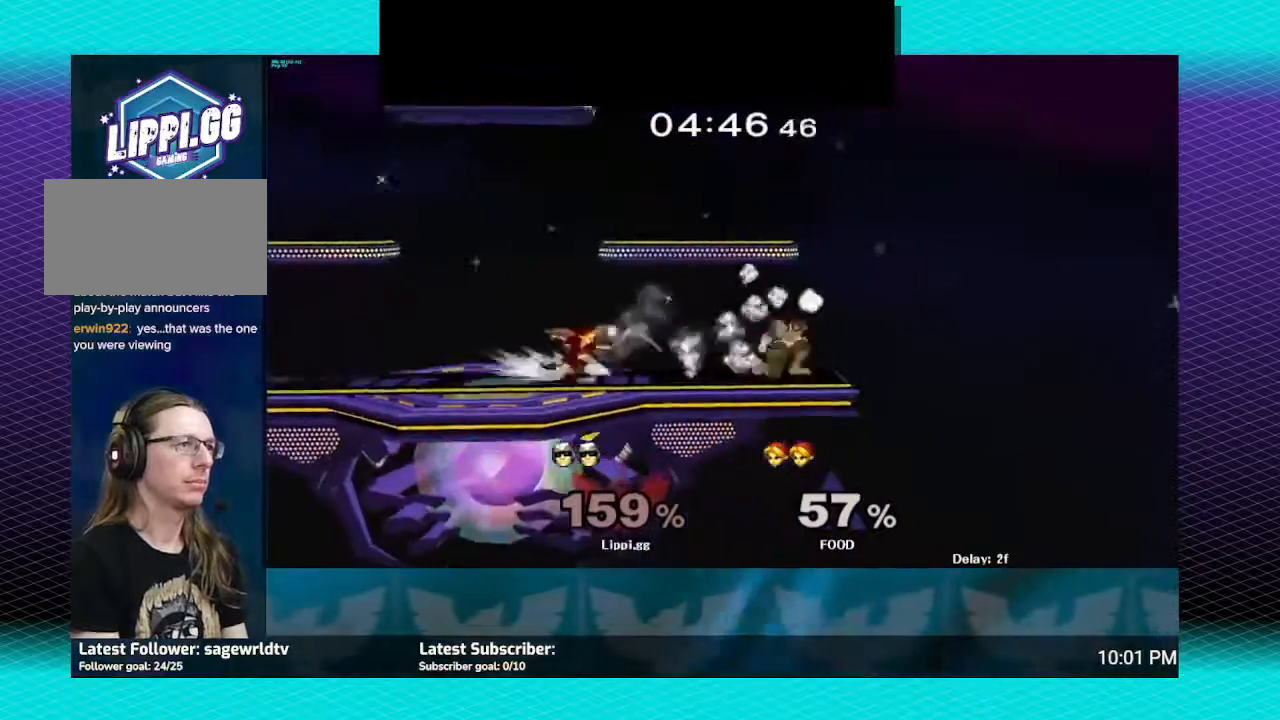
{"buttons": [], "left_stick": "left", "right_stick": "center", "events": [[33, "left_stick", "up"], [100, "Y", "up"], [100, "left_stick", "up-left"], [166, "Y", "down"], [267, "Y", "up"], [300, "left_stick", "left"]]}
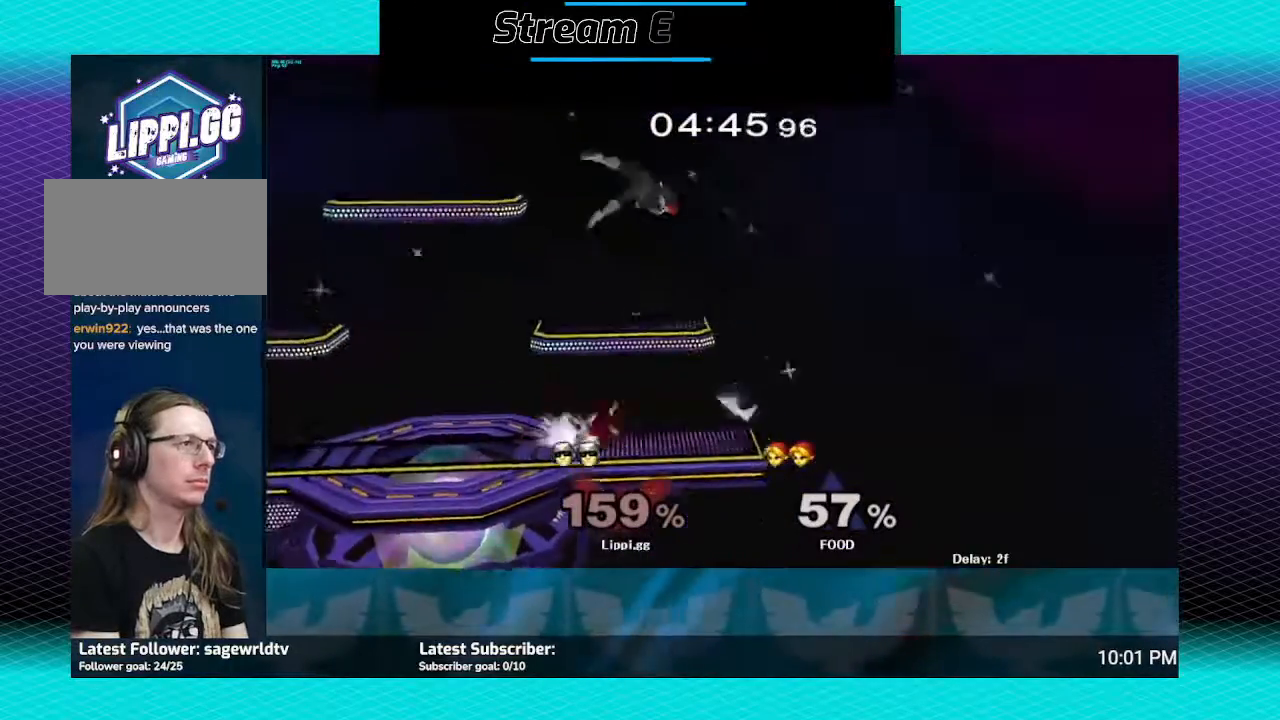
{"buttons": [], "left_stick": "left", "right_stick": "center", "events": [[267, "A", "down"], [367, "A", "up"], [434, "A", "down"], [501, "A", "up"]]}
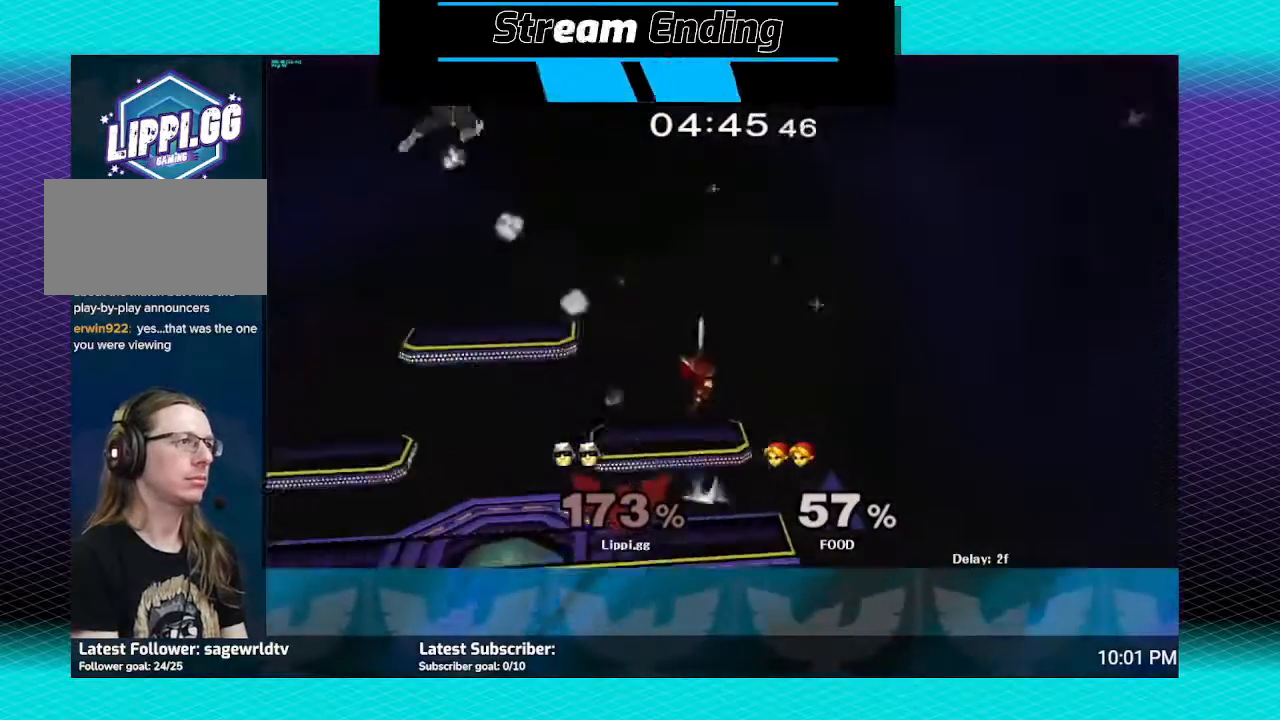
{"buttons": [], "left_stick": "right", "right_stick": "center", "events": [[267, "left_stick", "center"], [500, "left_stick", "right"]]}
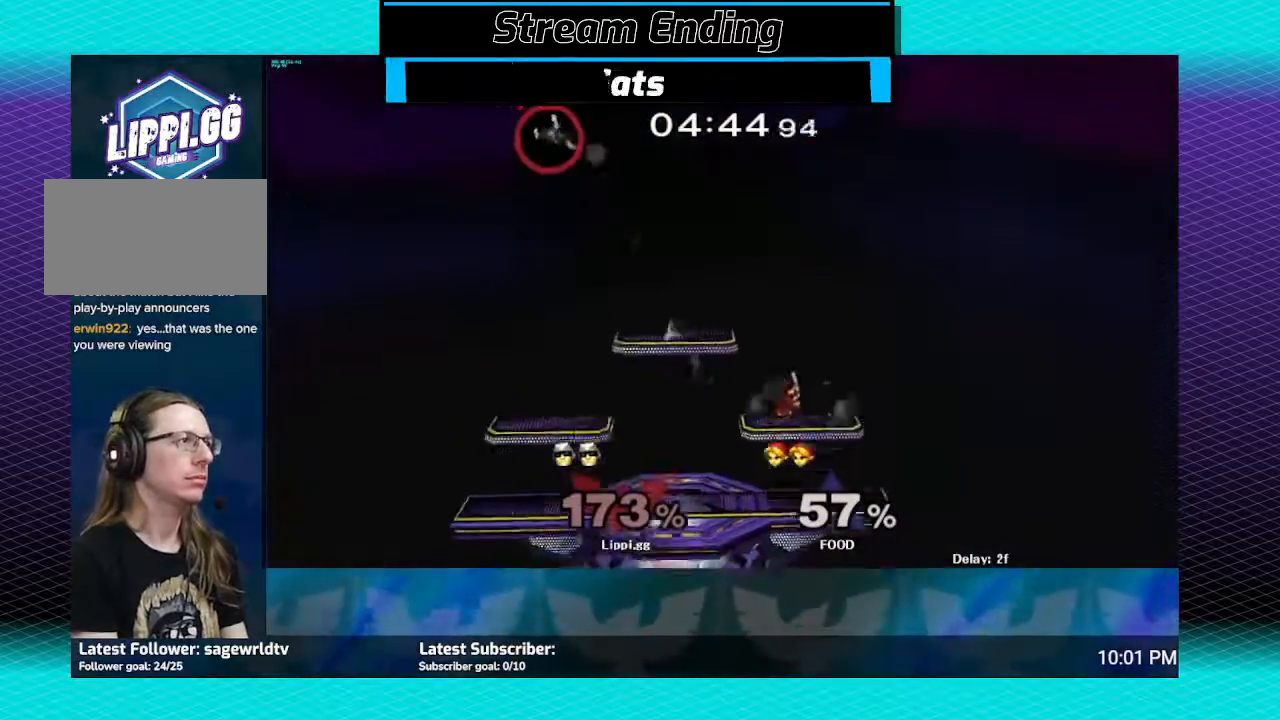
{"buttons": [], "left_stick": "right", "right_stick": "center", "events": []}
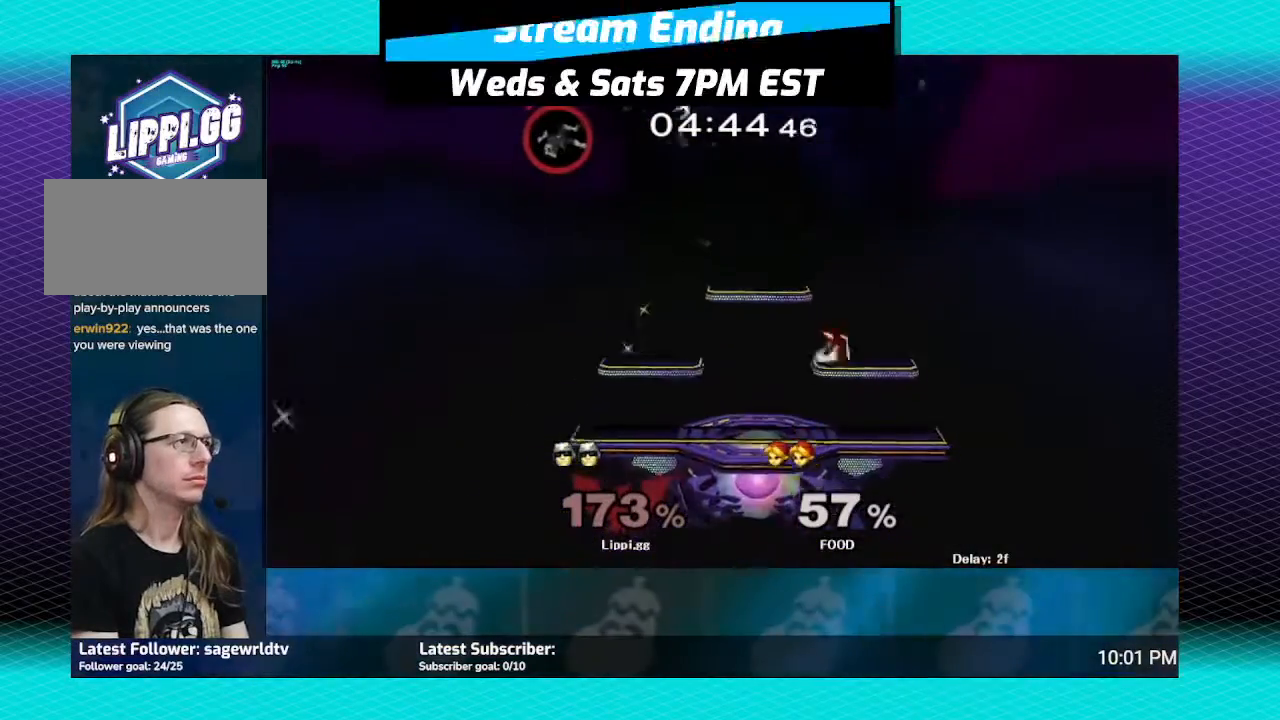
{"buttons": [], "left_stick": "right", "right_stick": "center", "events": []}
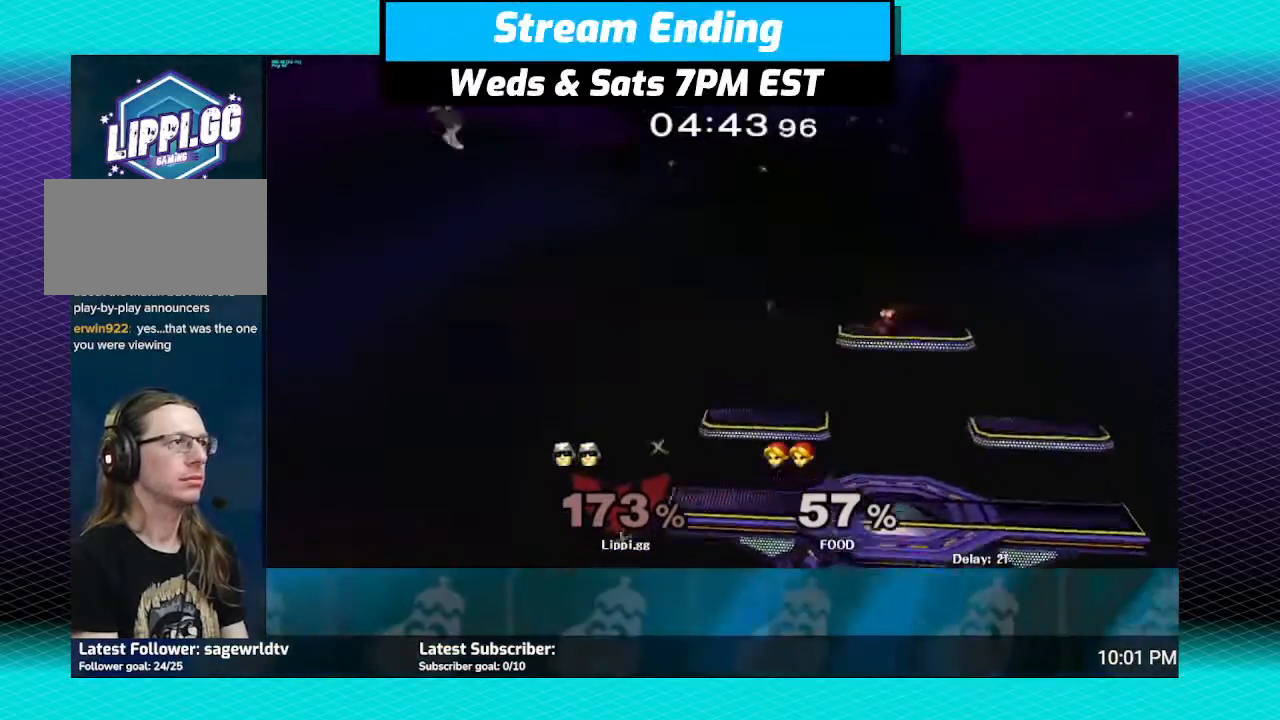
{"buttons": ["Y"], "left_stick": "right", "right_stick": "center", "events": [[501, "Y", "down"]]}
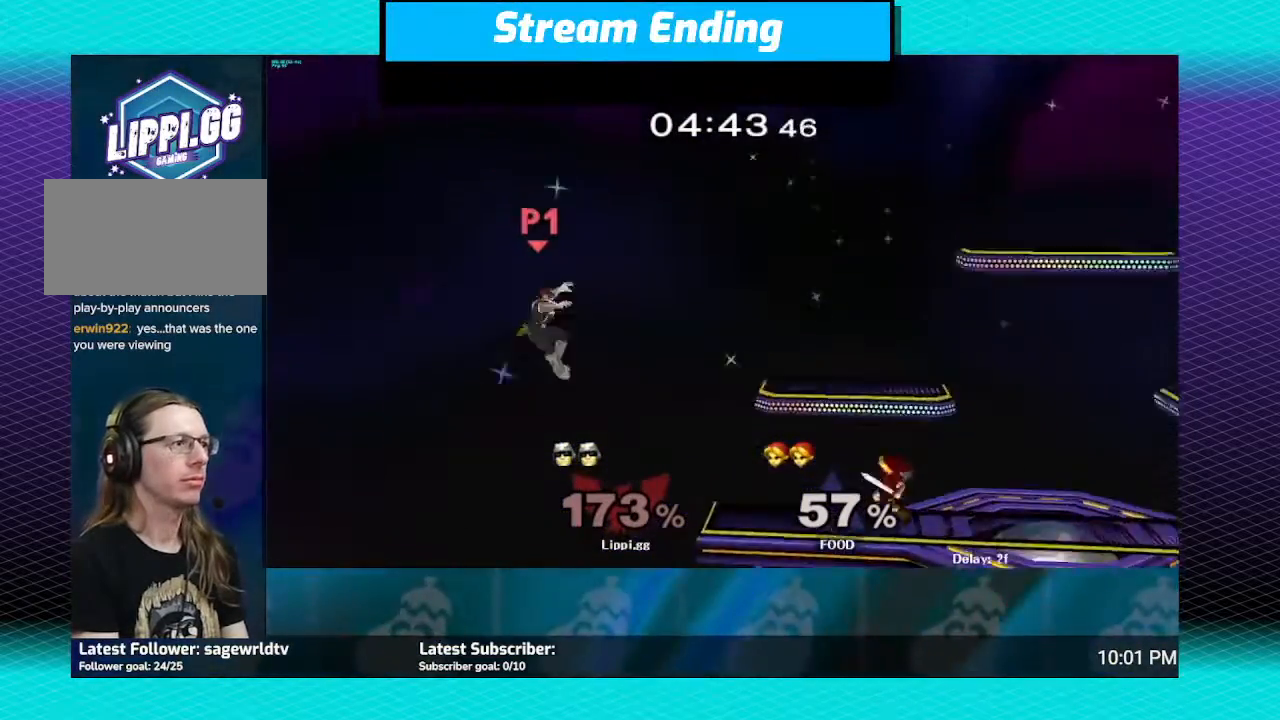
{"buttons": ["B"], "left_stick": "up", "right_stick": "center", "events": [[100, "Y", "up"], [433, "B", "down"], [433, "left_stick", "up"]]}
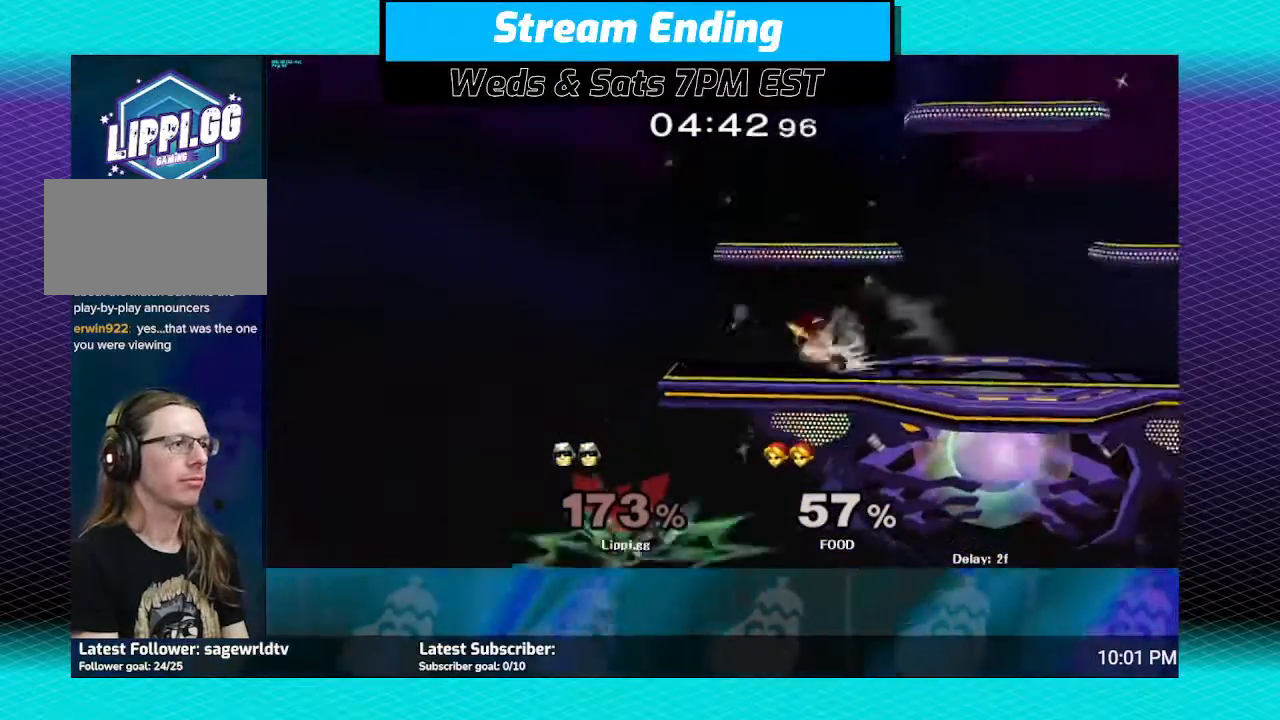
{"buttons": ["B"], "left_stick": "up", "right_stick": "center", "events": [[267, "left_stick", "up-left"], [467, "left_stick", "up"]]}
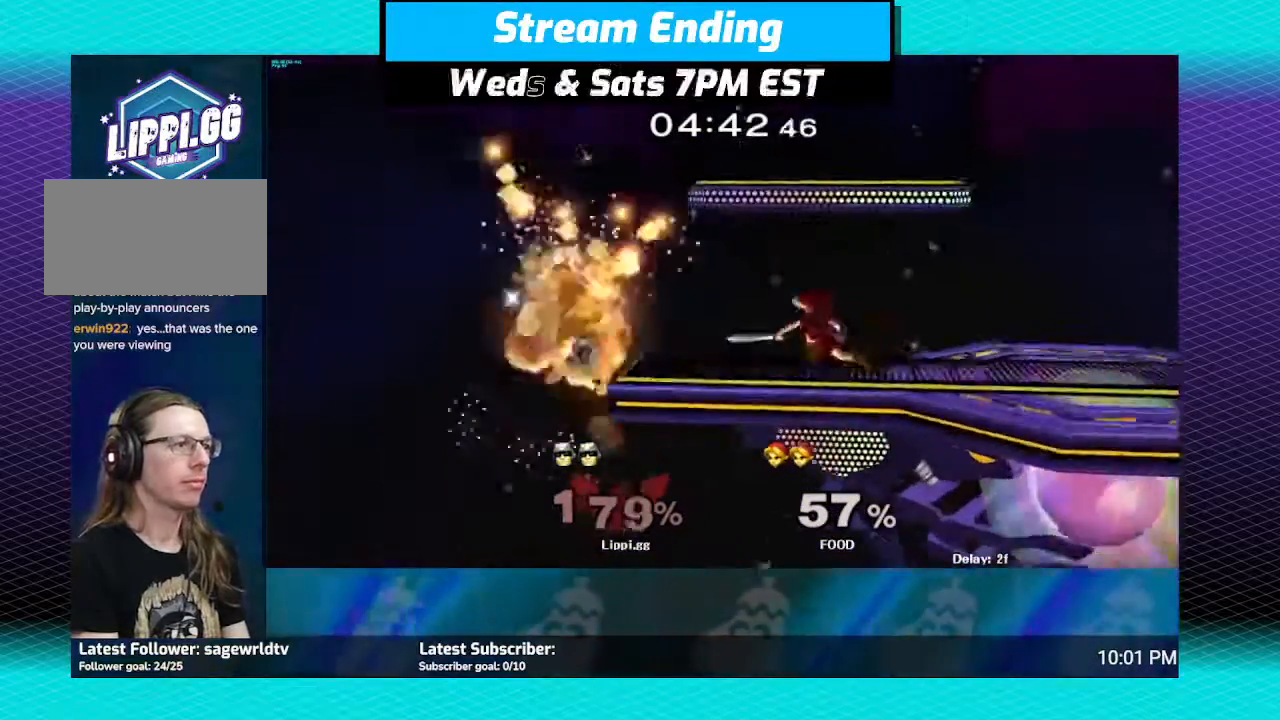
{"buttons": [], "left_stick": "right", "right_stick": "center", "events": [[100, "B", "up"], [200, "left_stick", "center"], [500, "left_stick", "right"]]}
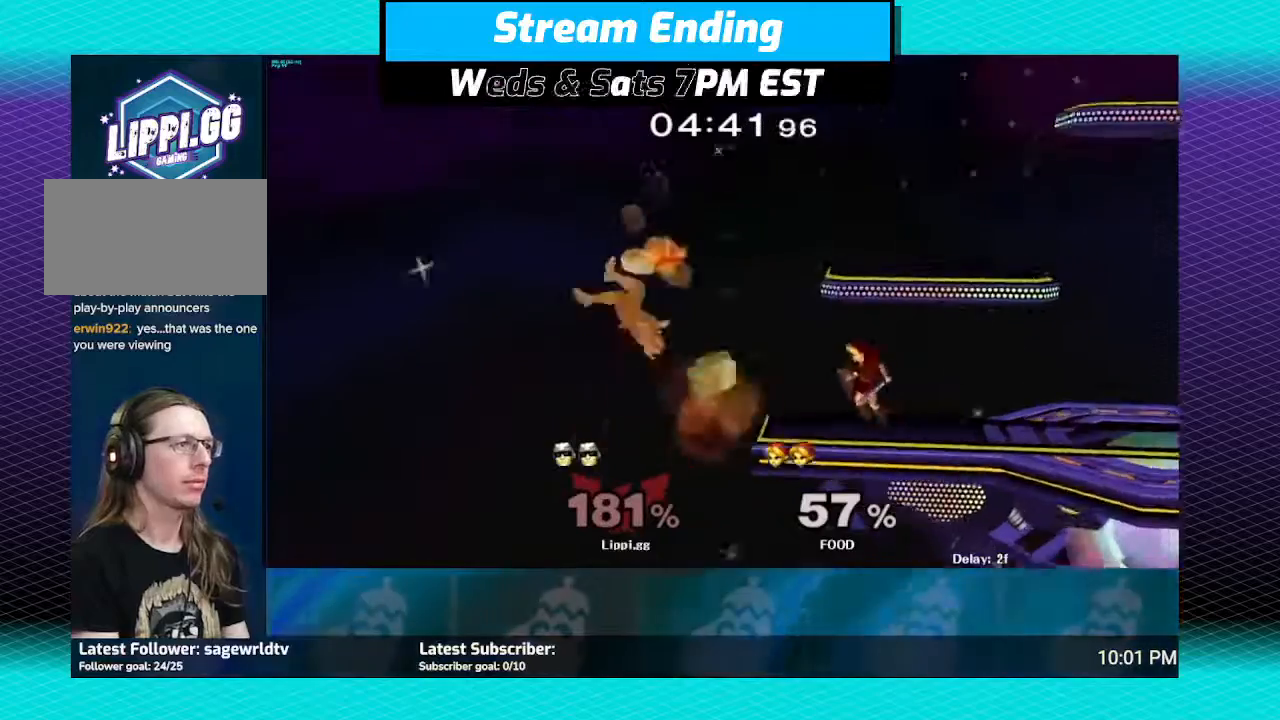
{"buttons": ["B"], "left_stick": "up", "right_stick": "center", "events": [[434, "B", "down"], [434, "left_stick", "up"]]}
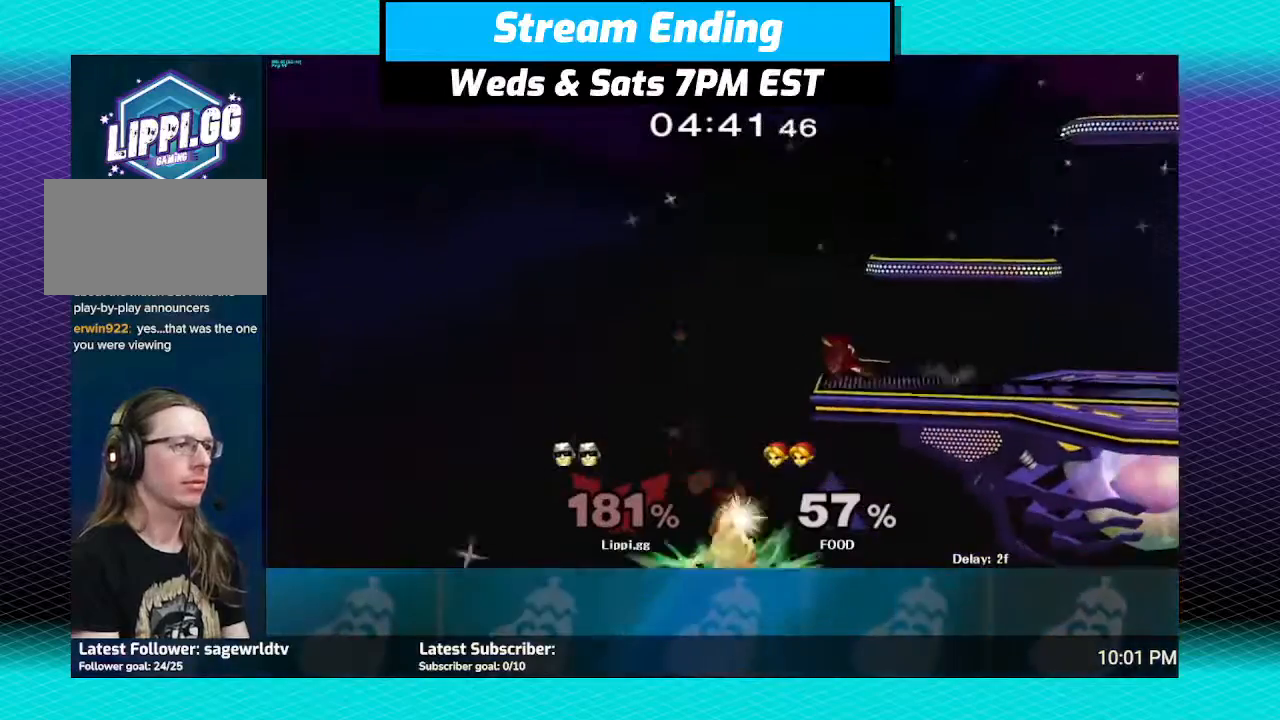
{"buttons": ["B"], "left_stick": "up-right", "right_stick": "center", "events": [[400, "left_stick", "up-right"]]}
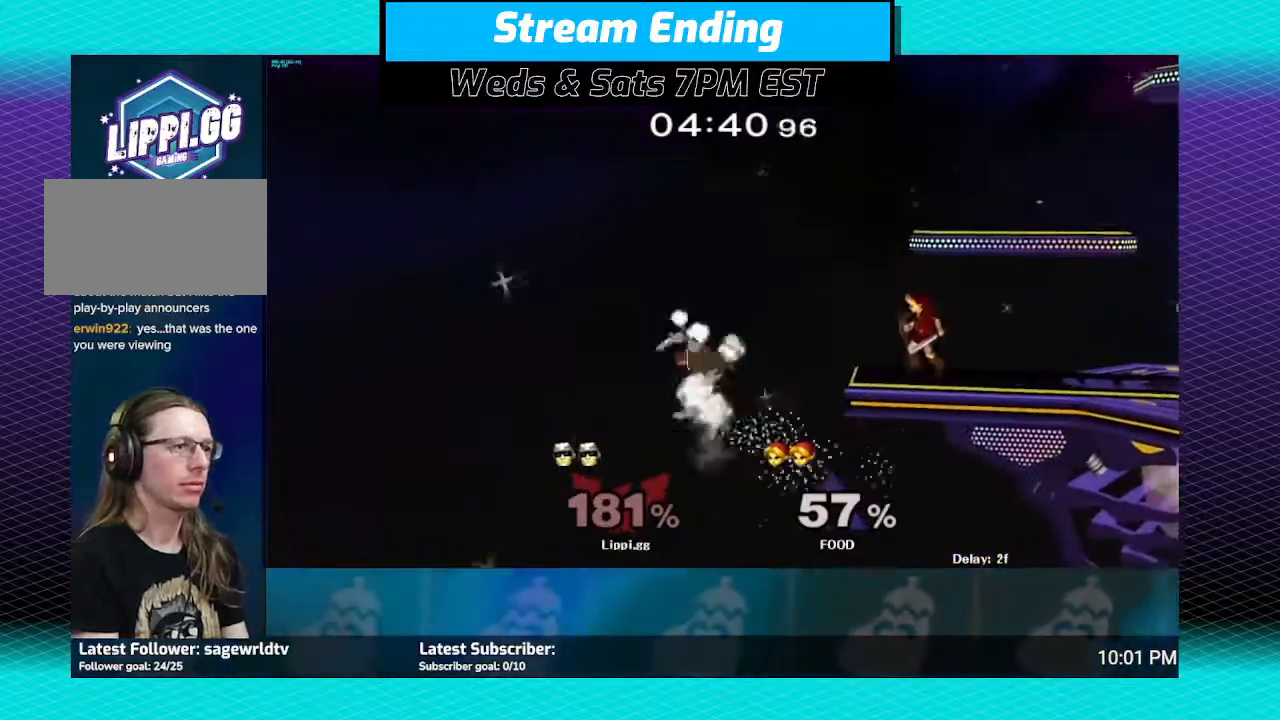
{"buttons": ["B"], "left_stick": "up-right", "right_stick": "center", "events": []}
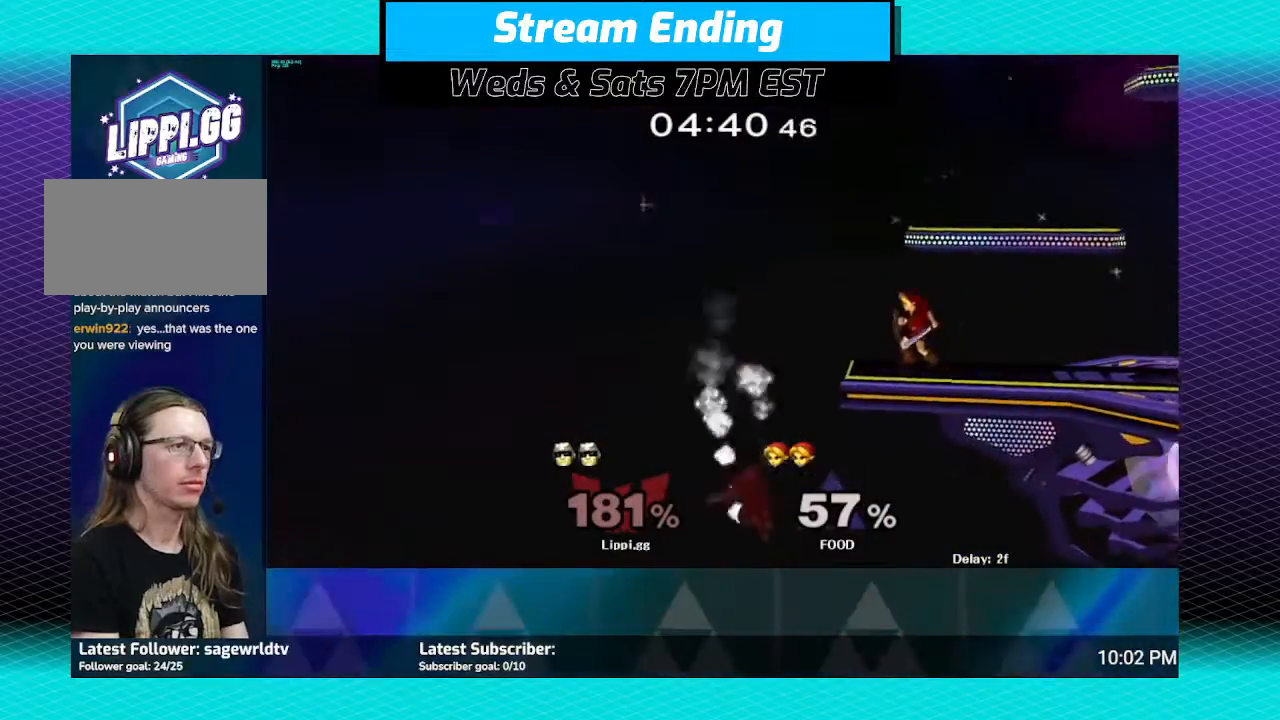
{"buttons": [], "left_stick": "center", "right_stick": "center", "events": [[267, "B", "up"], [300, "left_stick", "center"]]}
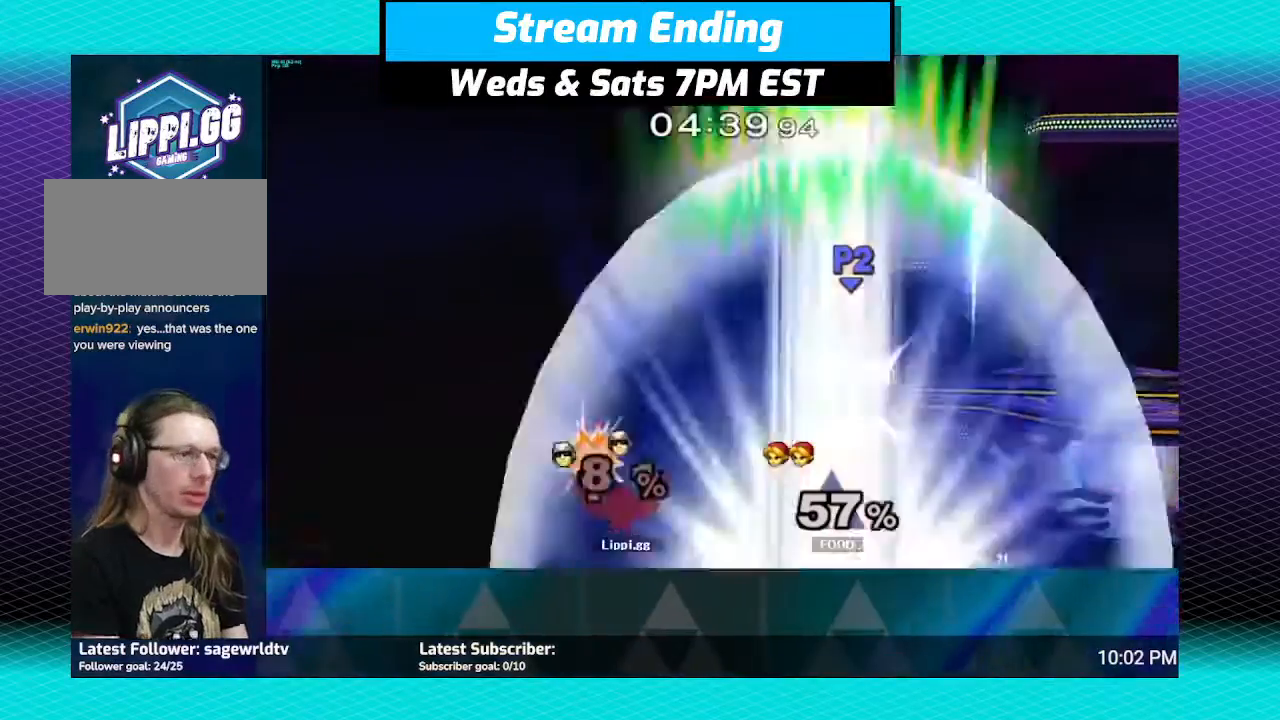
{"buttons": [], "left_stick": "center", "right_stick": "center", "events": []}
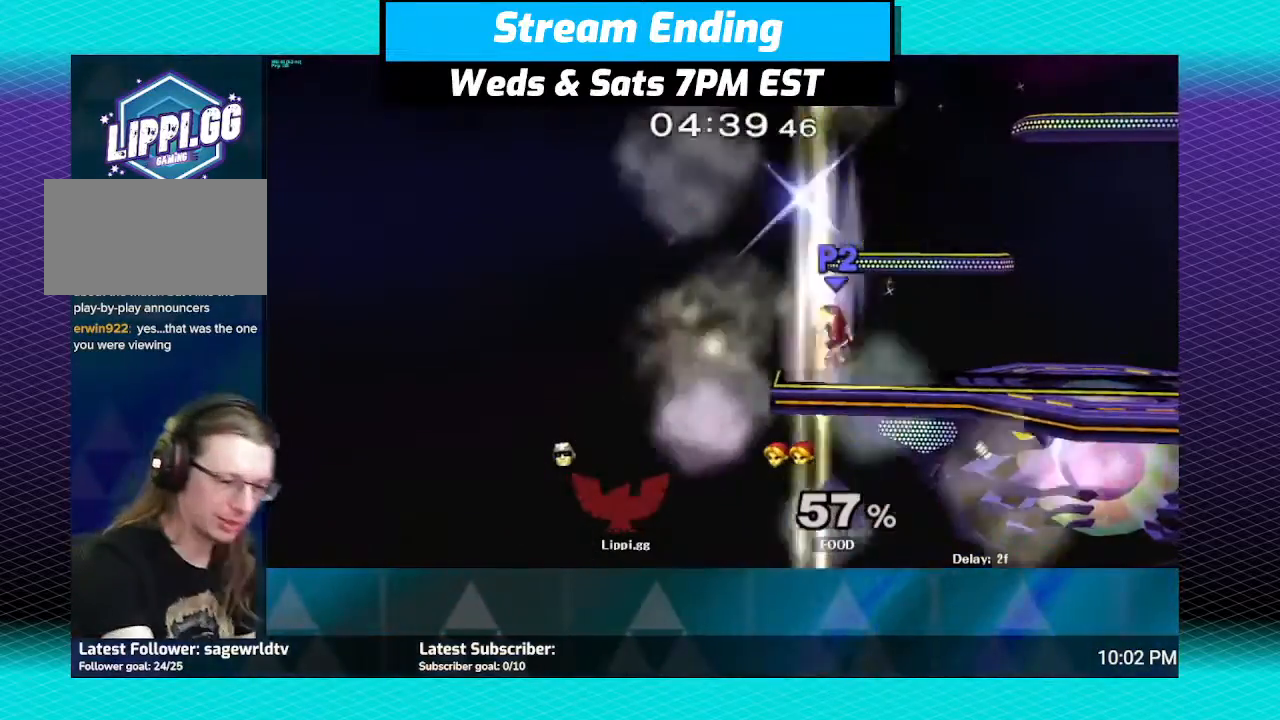
{"buttons": [], "left_stick": "right", "right_stick": "center", "events": [[333, "left_stick", "right"]]}